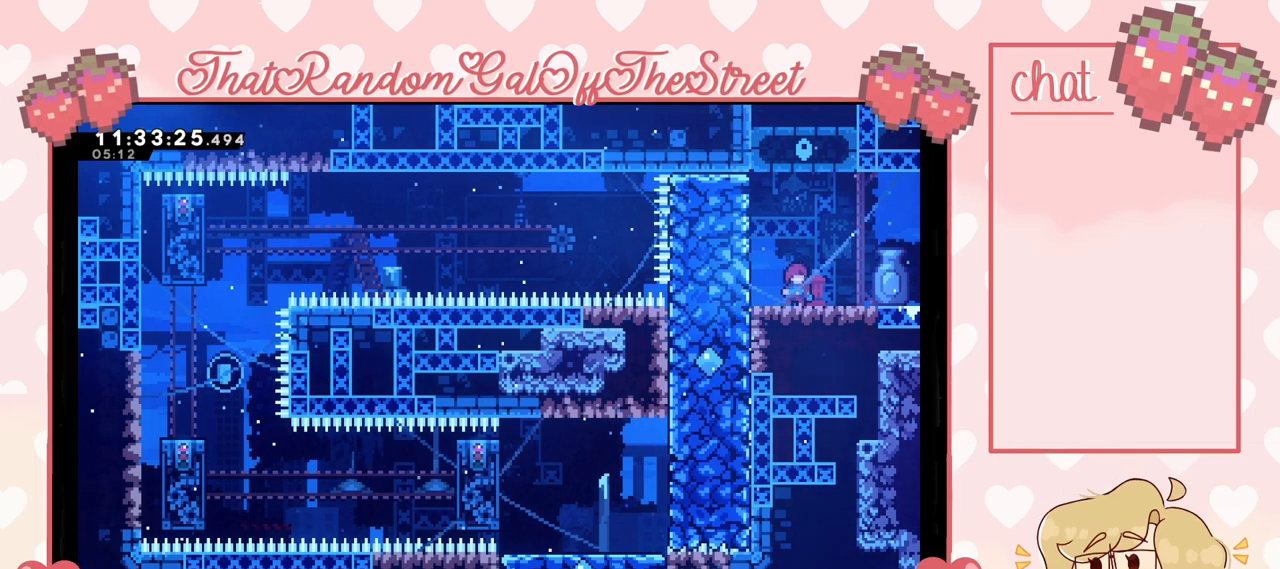
Gameplay with a controller (Xbox layout); each line is a JSON object with the inputs held at the frame after it. "events" lists button and stick changes between this image and that frame as [ms after this image, input, new state], when the widget could be followed in between.
{"buttons": ["X"], "left_stick": "right", "right_stick": "center", "events": [[333, "left_stick", "right"], [400, "X", "down"]]}
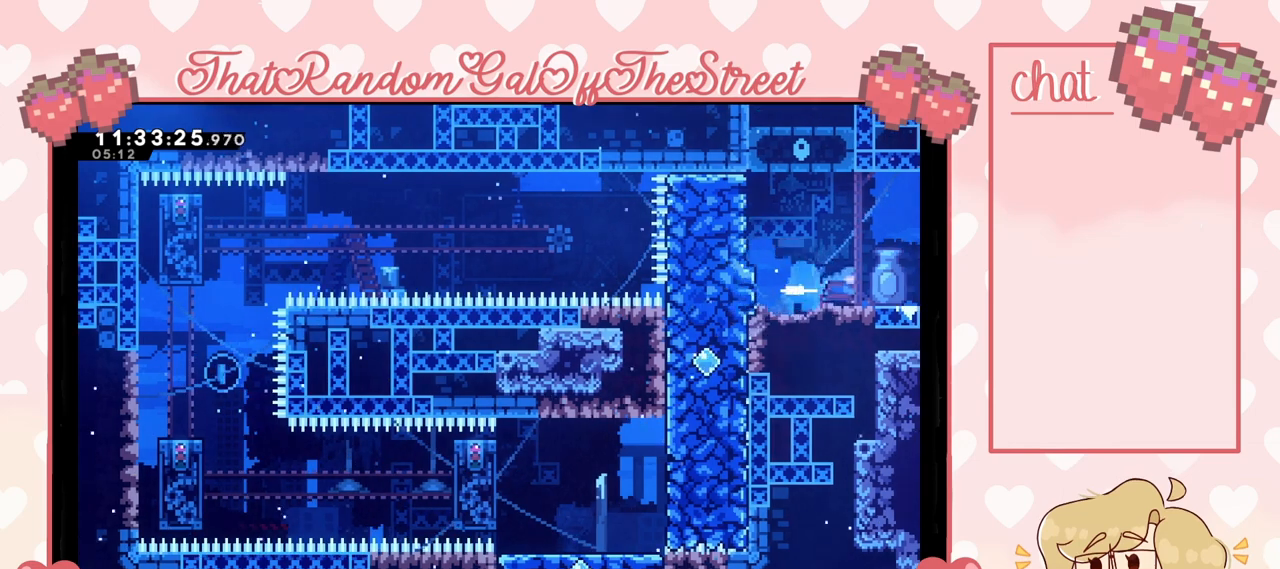
{"buttons": ["X"], "left_stick": "right", "right_stick": "center", "events": [[33, "X", "up"], [267, "X", "down"], [367, "X", "up"], [433, "X", "down"]]}
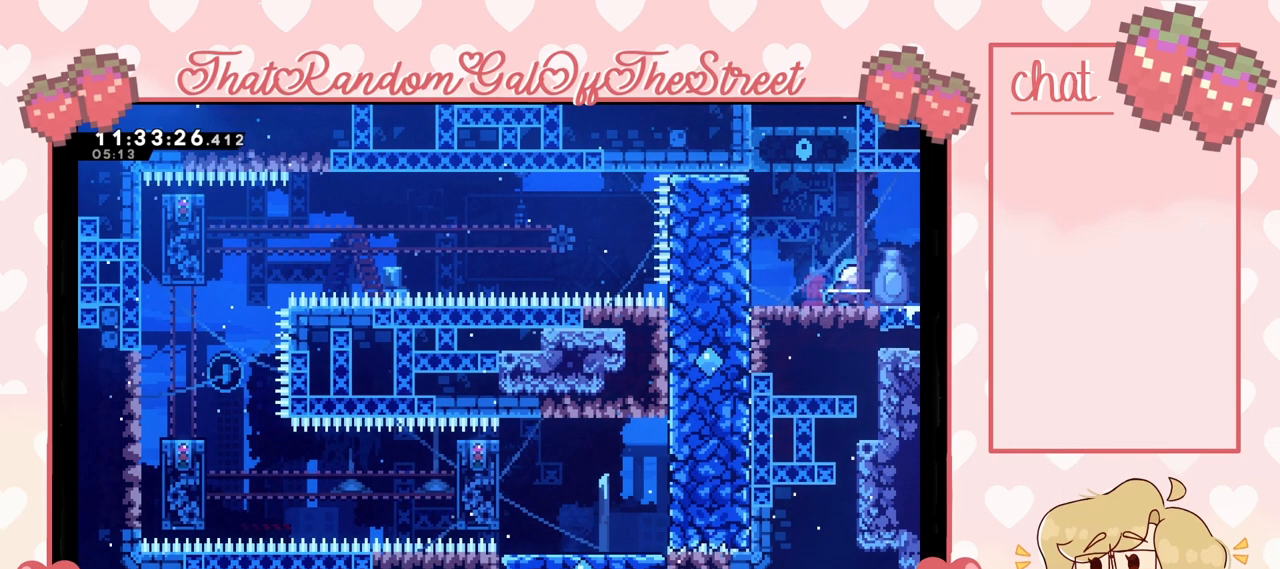
{"buttons": [], "left_stick": "up-right", "right_stick": "center", "events": [[33, "X", "up"], [100, "X", "down"], [133, "X", "up"], [267, "left_stick", "up-right"]]}
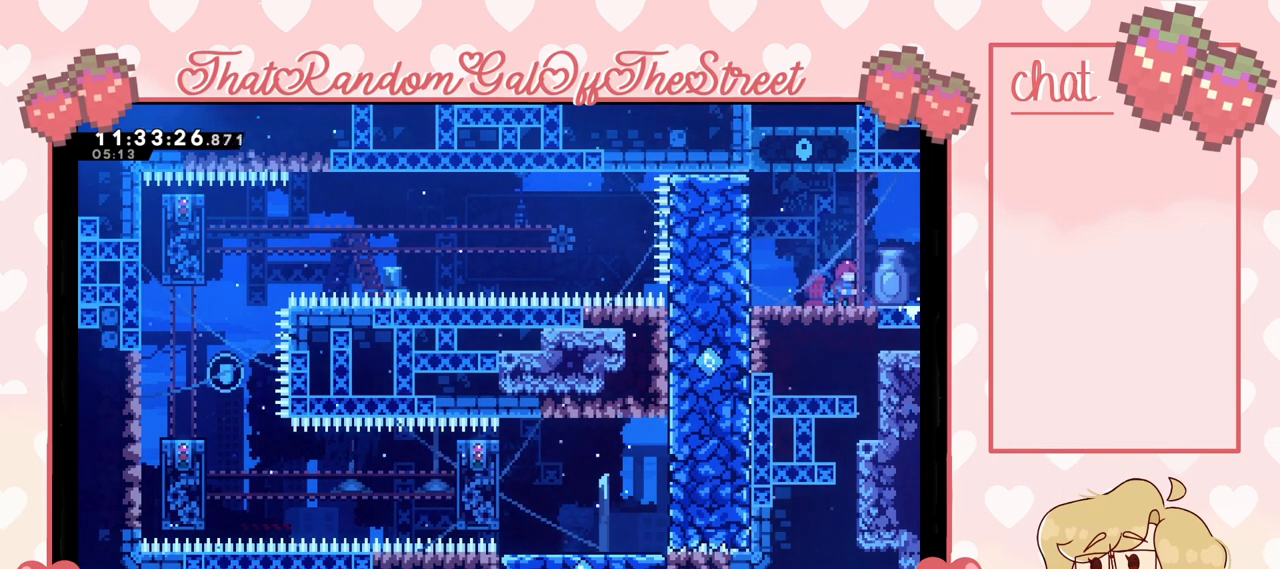
{"buttons": ["X"], "left_stick": "down", "right_stick": "center", "events": [[67, "X", "down"], [200, "X", "up"], [400, "left_stick", "down"], [467, "X", "down"]]}
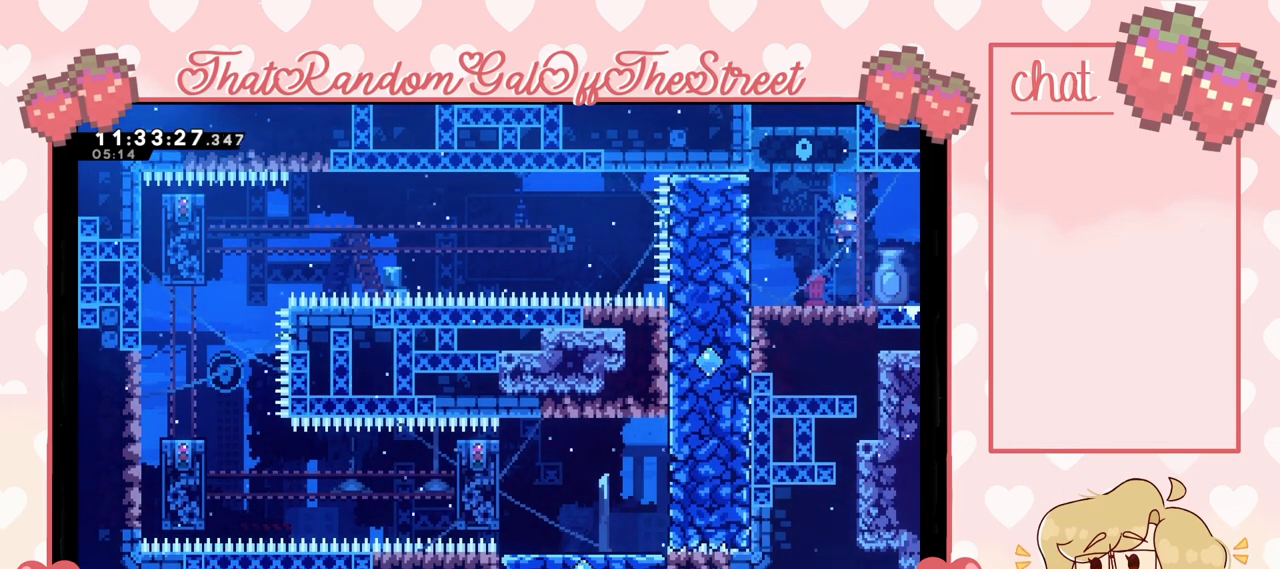
{"buttons": ["X"], "left_stick": "down", "right_stick": "center", "events": [[167, "X", "up"], [400, "X", "down"]]}
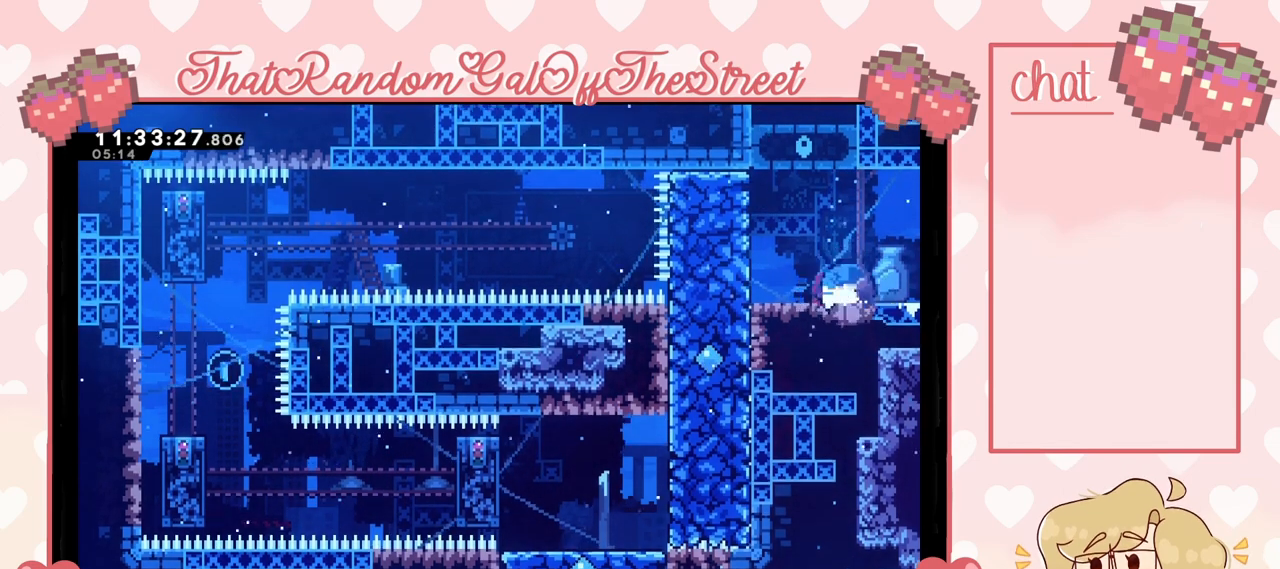
{"buttons": [], "left_stick": "right", "right_stick": "center", "events": [[33, "X", "up"], [333, "left_stick", "up-right"], [400, "X", "down"], [433, "left_stick", "right"], [467, "X", "up"]]}
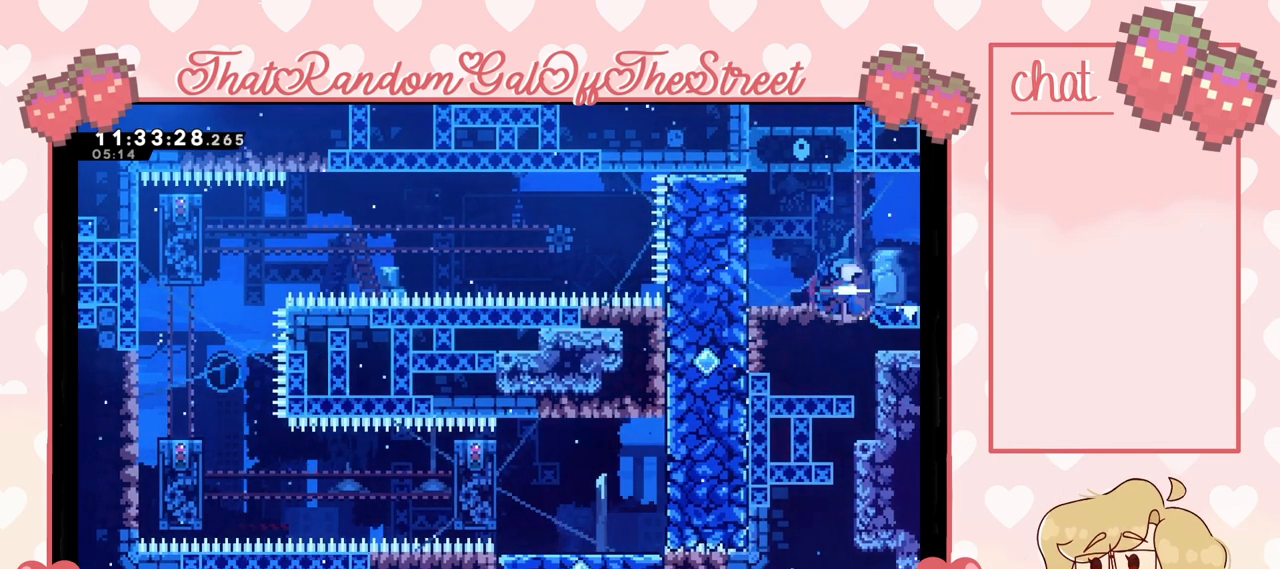
{"buttons": [], "left_stick": "left", "right_stick": "center", "events": [[233, "left_stick", "center"], [400, "left_stick", "left"]]}
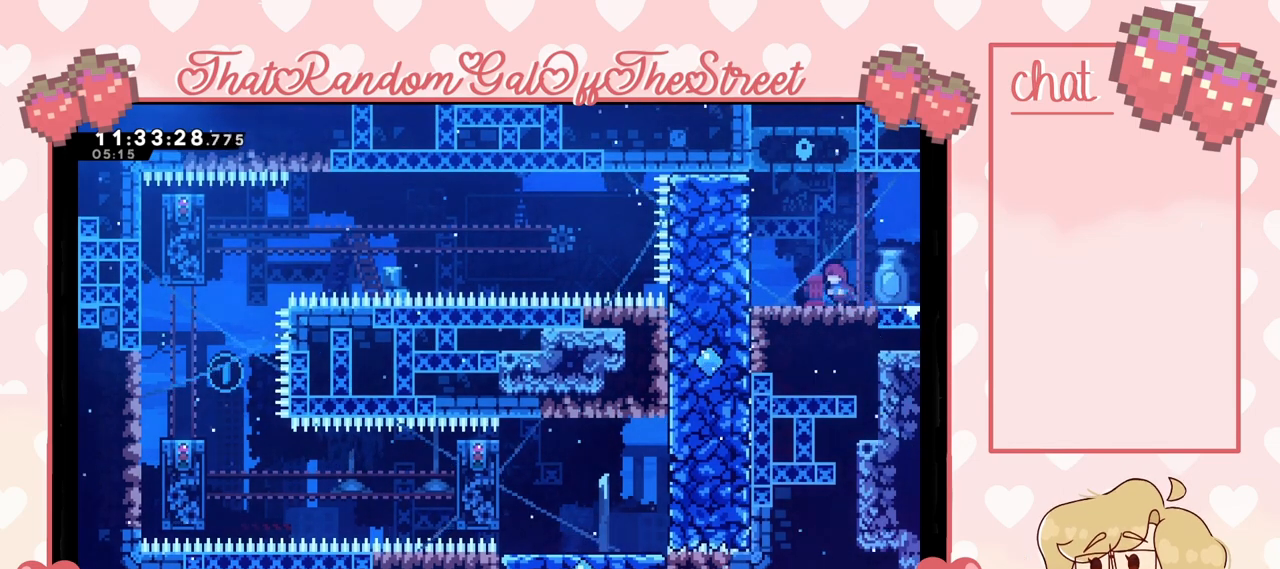
{"buttons": [], "left_stick": "left", "right_stick": "center", "events": [[67, "left_stick", "right"], [133, "X", "down"], [233, "X", "up"], [367, "X", "down"], [400, "X", "up"], [433, "left_stick", "left"]]}
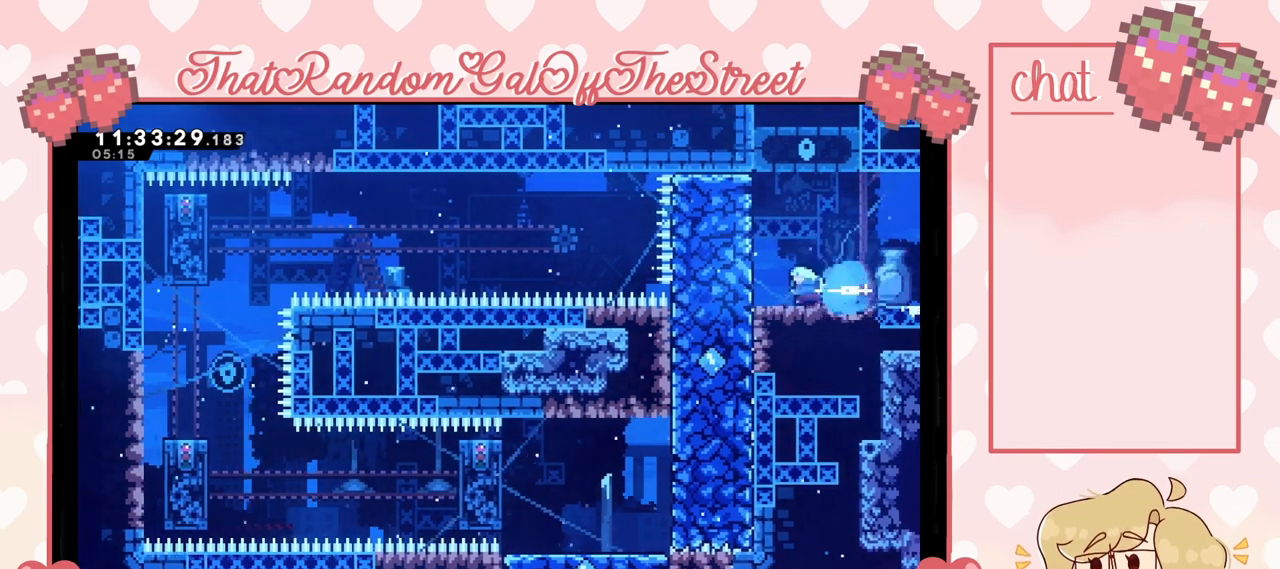
{"buttons": [], "left_stick": "center", "right_stick": "center", "events": [[400, "left_stick", "right"], [467, "left_stick", "center"]]}
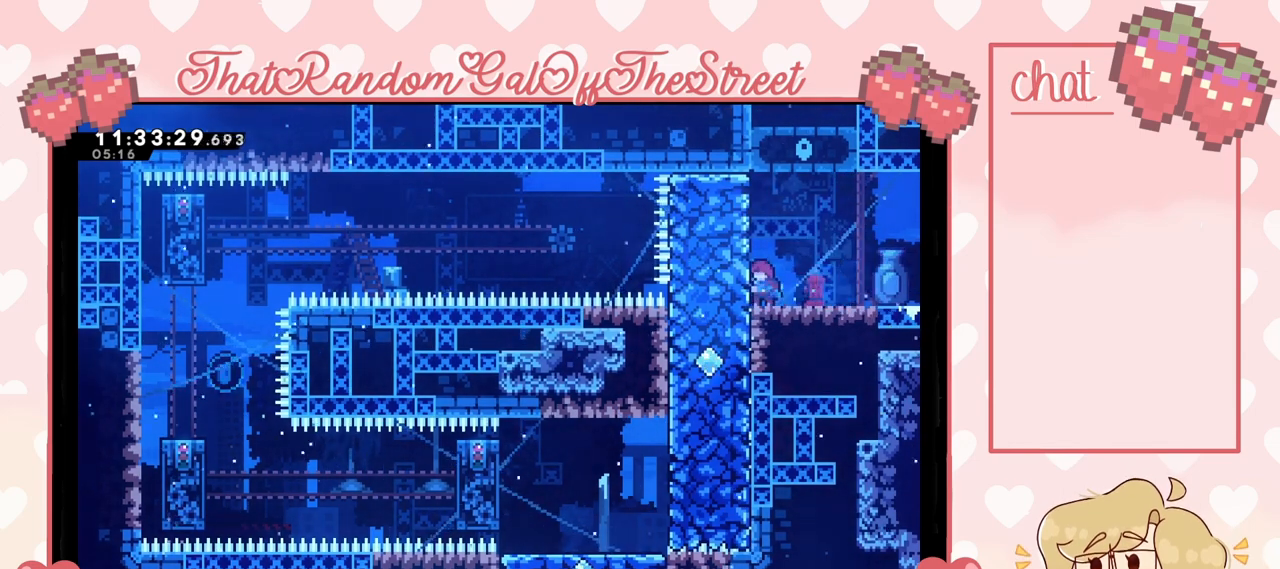
{"buttons": [], "left_stick": "center", "right_stick": "center", "events": [[167, "L2", "down"], [333, "L2", "up"]]}
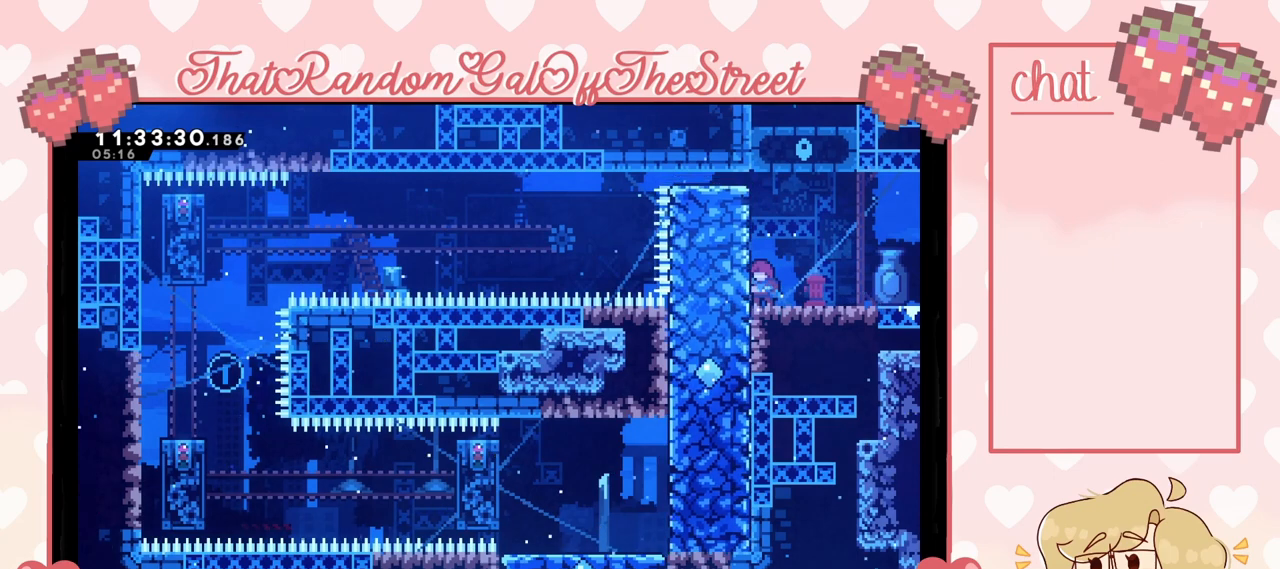
{"buttons": [], "left_stick": "center", "right_stick": "center", "events": []}
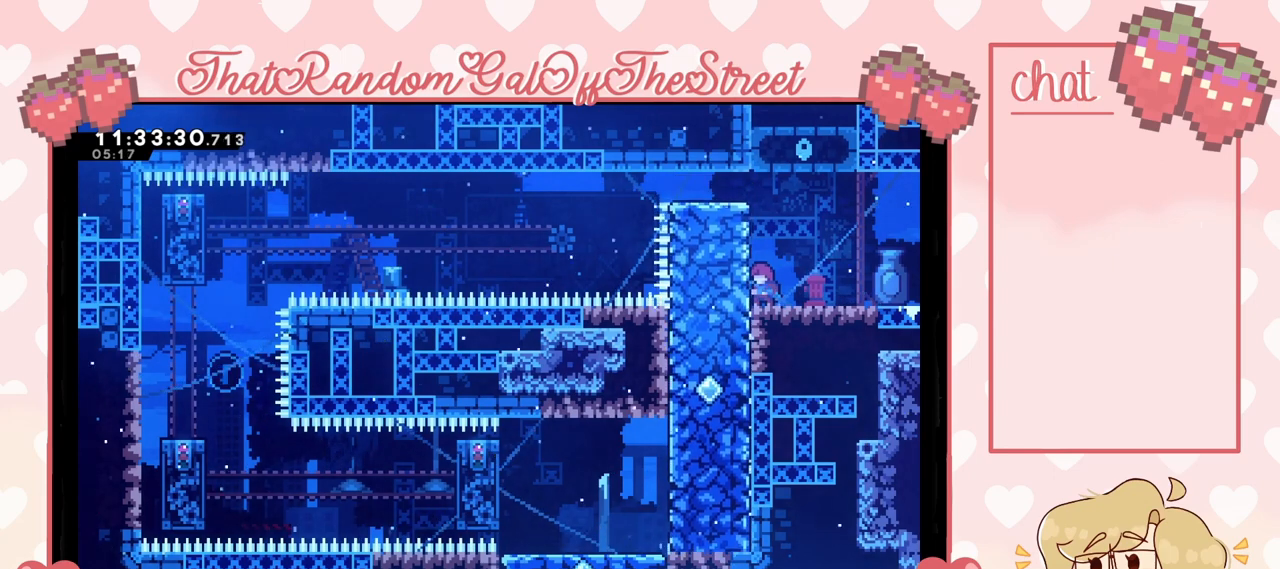
{"buttons": [], "left_stick": "center", "right_stick": "center", "events": []}
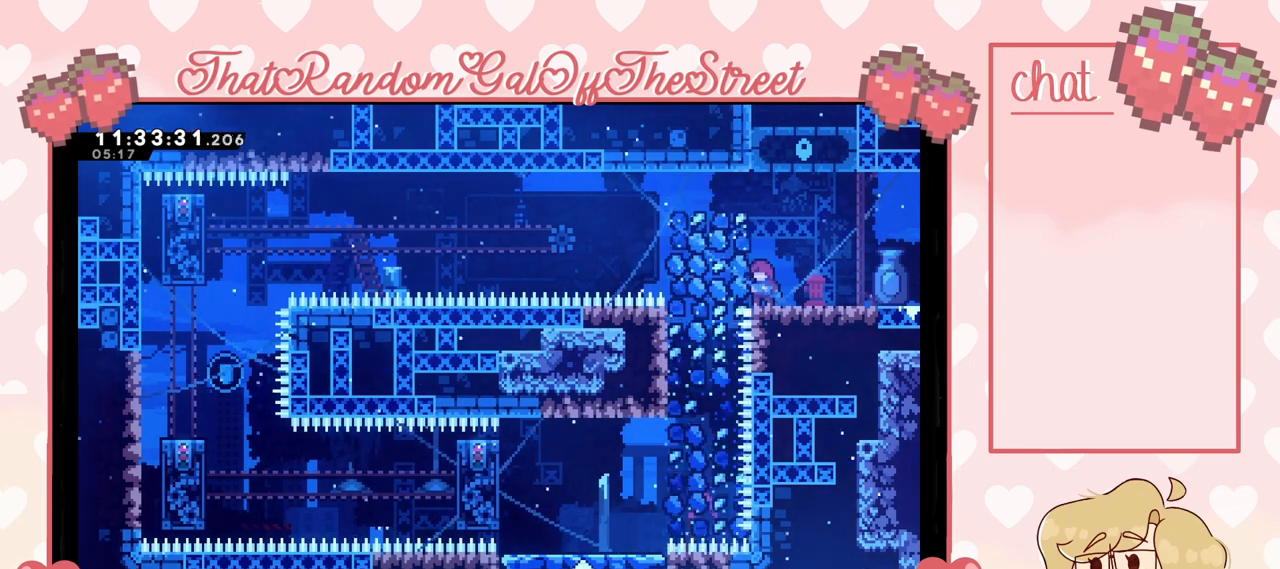
{"buttons": [], "left_stick": "center", "right_stick": "center", "events": []}
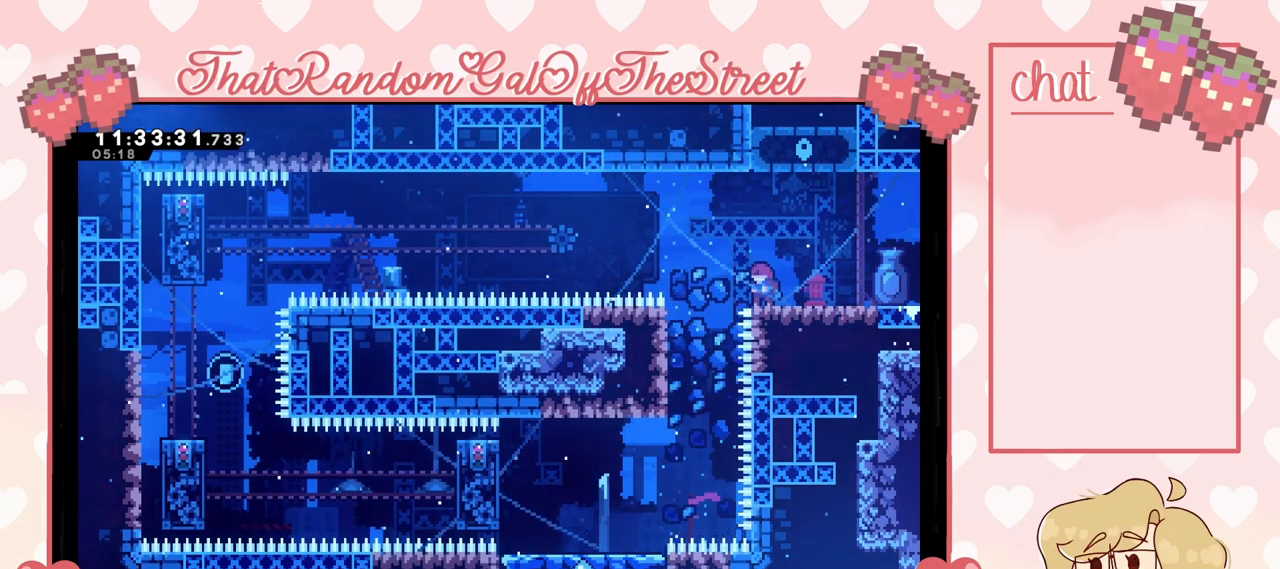
{"buttons": [], "left_stick": "center", "right_stick": "center", "events": []}
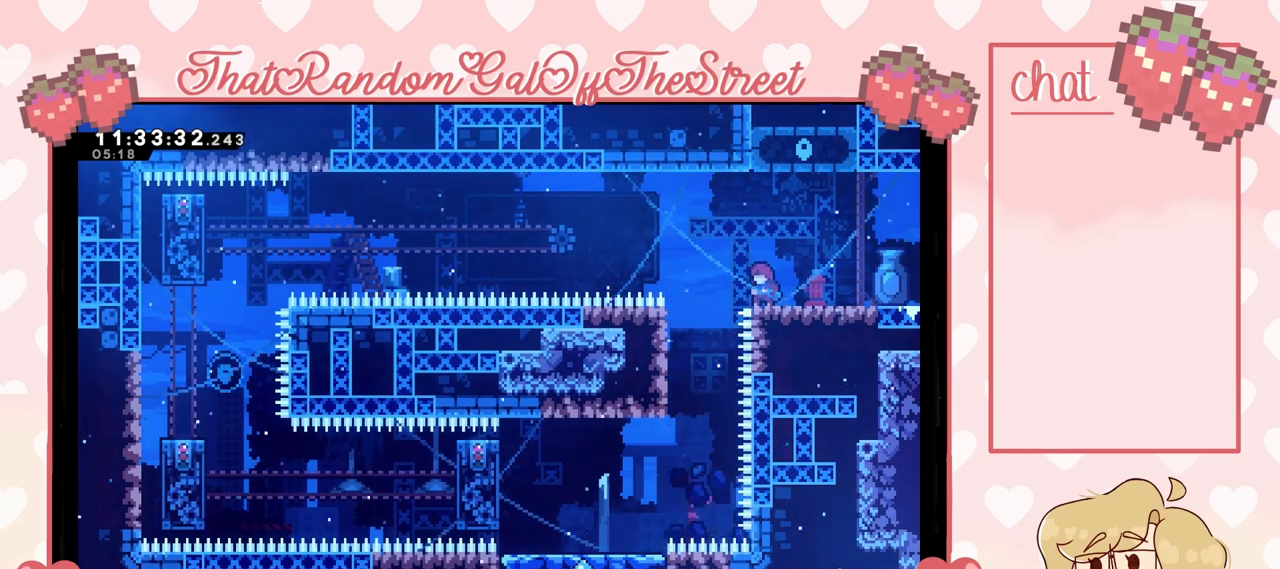
{"buttons": [], "left_stick": "center", "right_stick": "center", "events": []}
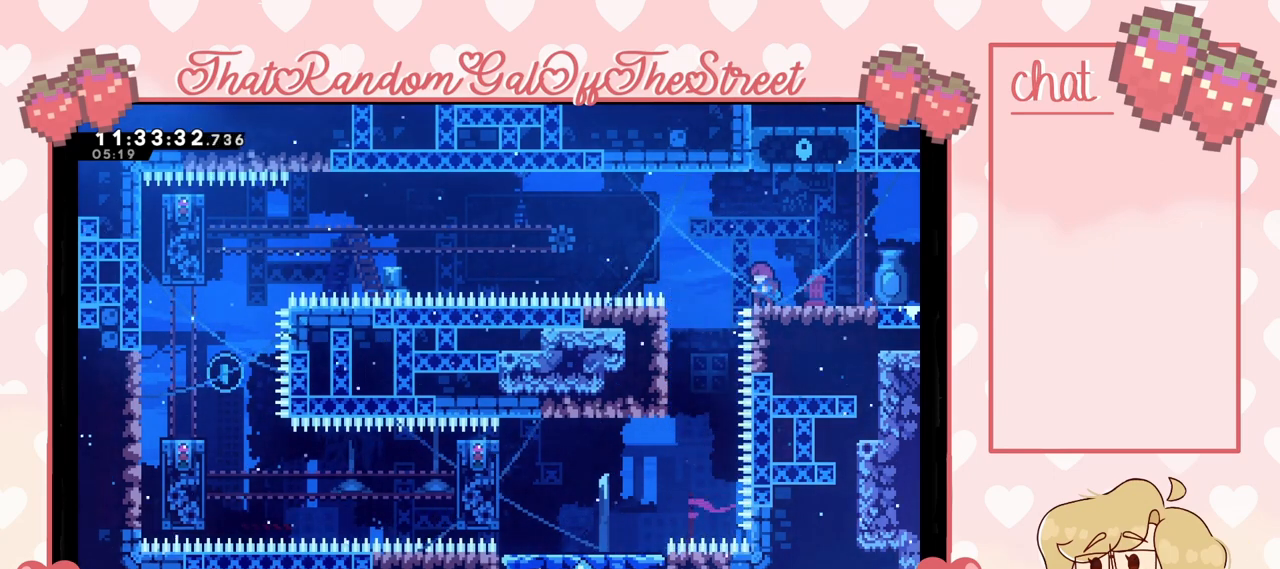
{"buttons": [], "left_stick": "center", "right_stick": "center", "events": []}
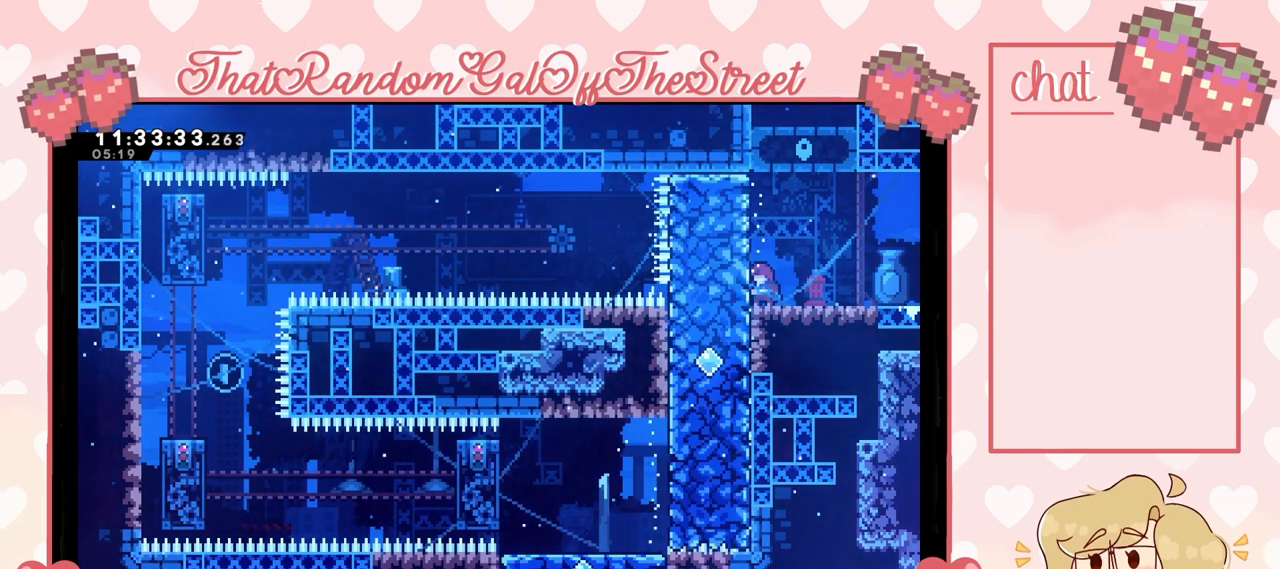
{"buttons": [], "left_stick": "center", "right_stick": "center", "events": [[267, "L2", "down"], [400, "L2", "up"]]}
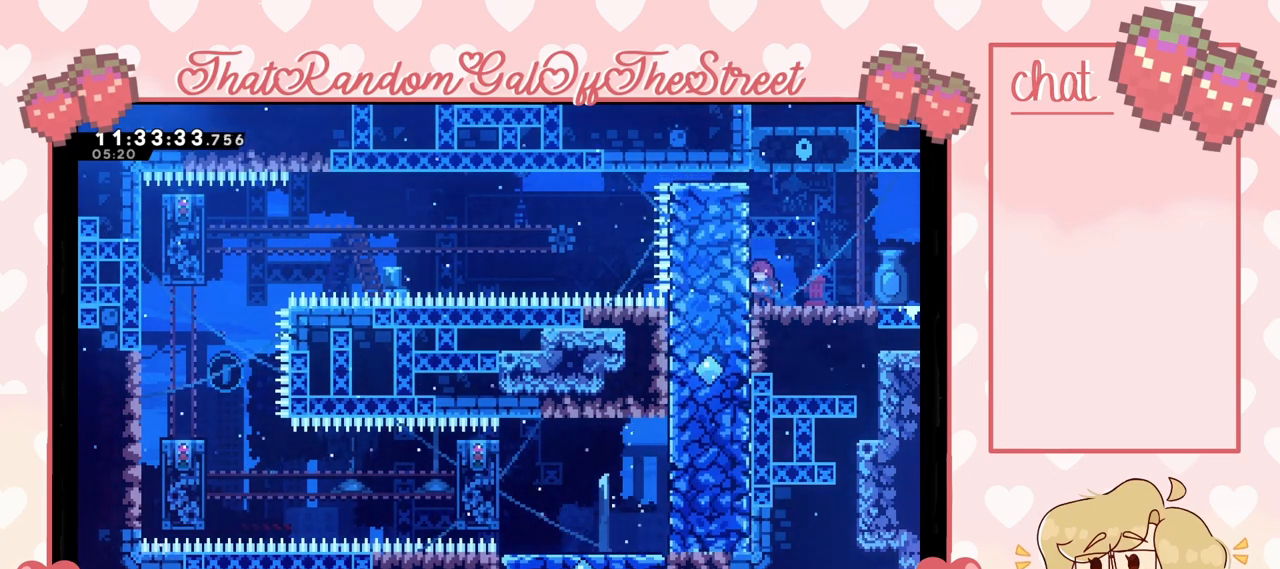
{"buttons": [], "left_stick": "center", "right_stick": "center", "events": []}
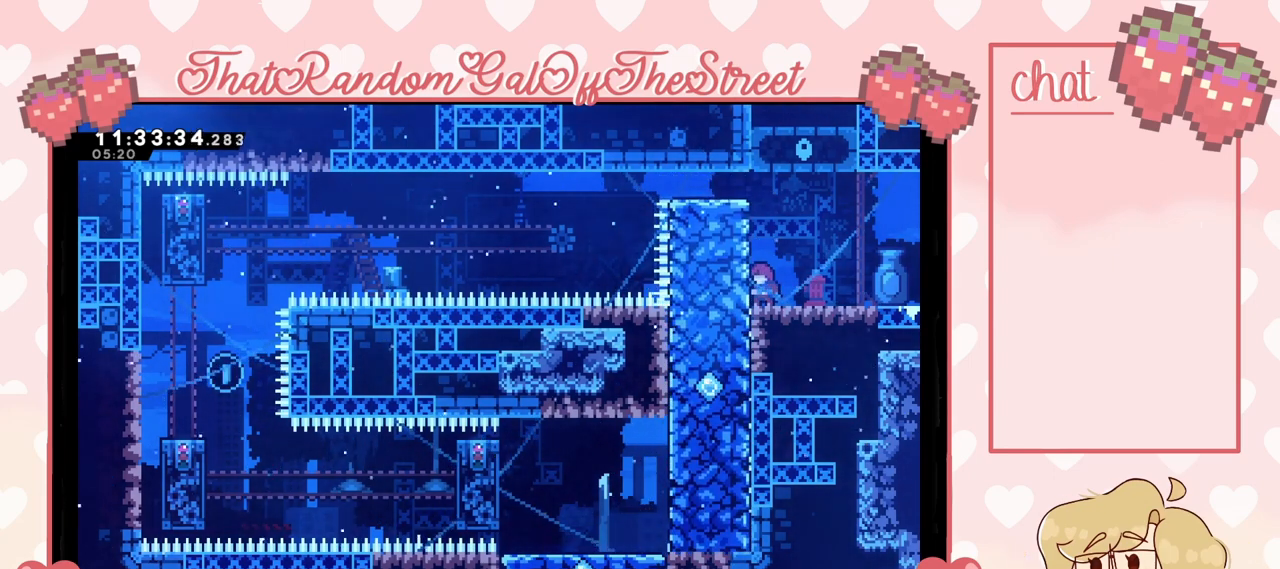
{"buttons": [], "left_stick": "center", "right_stick": "center", "events": []}
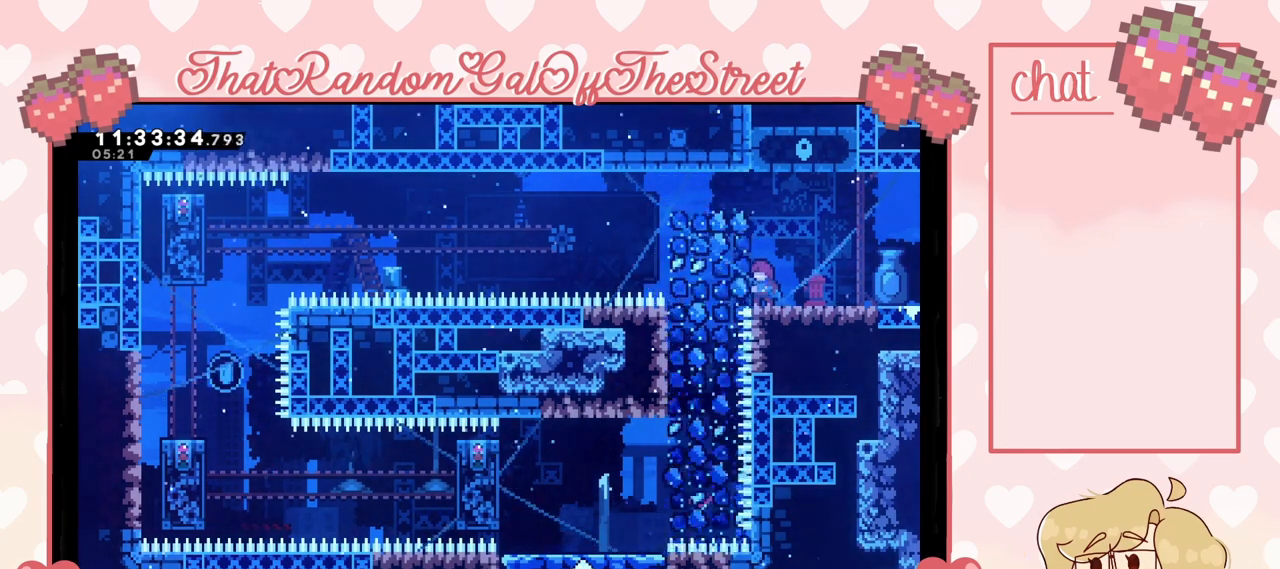
{"buttons": [], "left_stick": "center", "right_stick": "center", "events": []}
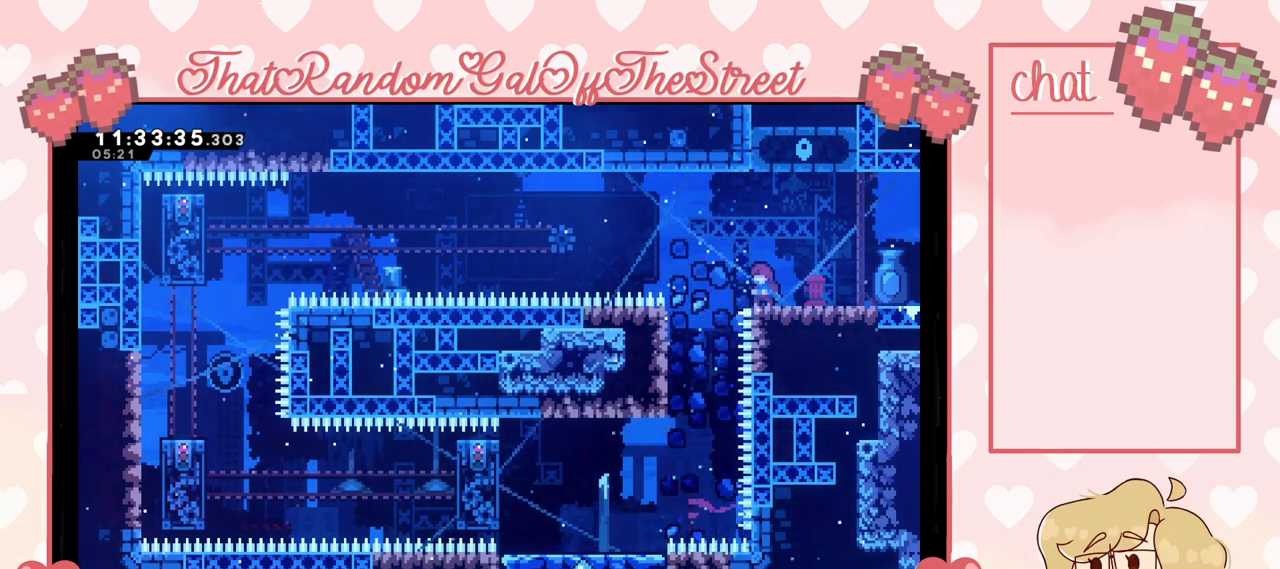
{"buttons": [], "left_stick": "center", "right_stick": "center", "events": [[133, "L2", "down"], [333, "L2", "up"]]}
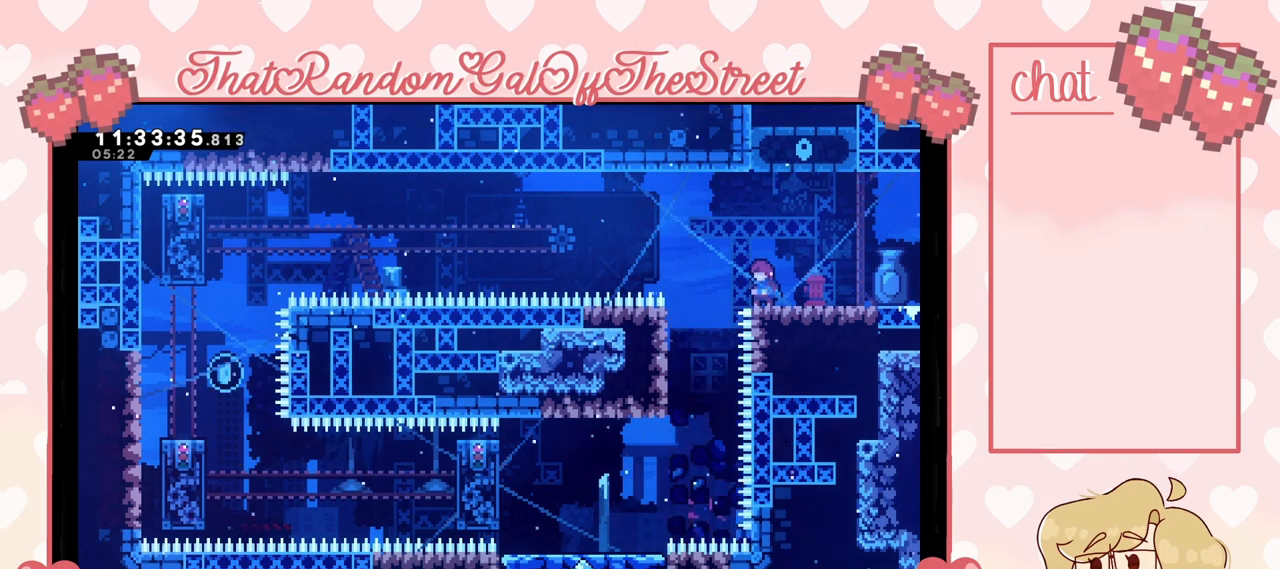
{"buttons": [], "left_stick": "center", "right_stick": "center", "events": []}
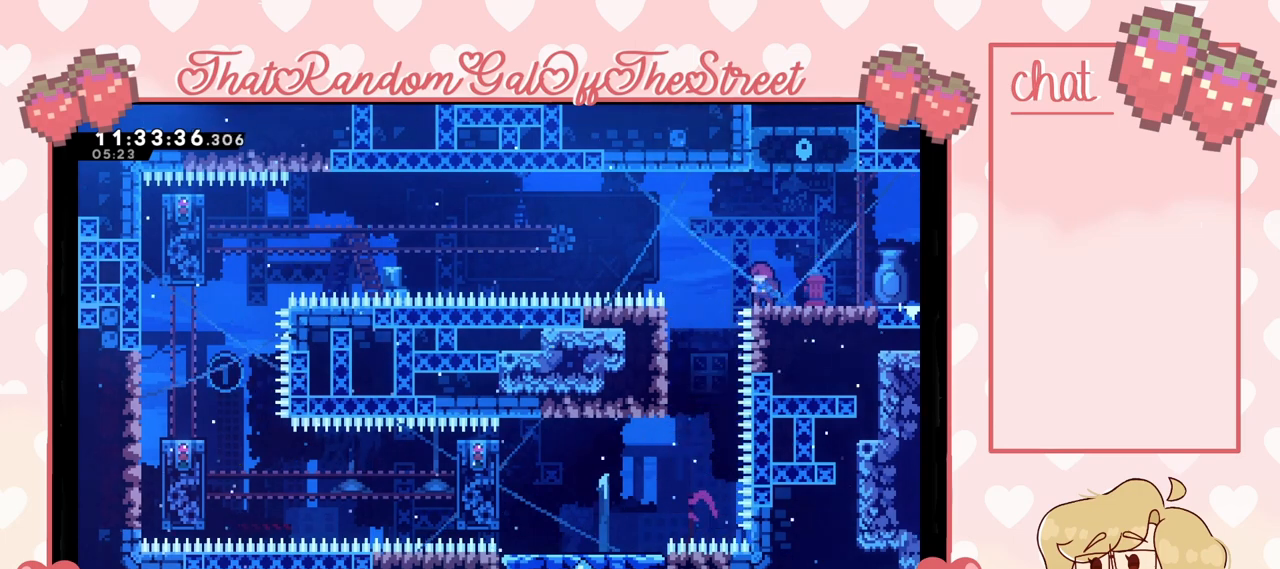
{"buttons": [], "left_stick": "center", "right_stick": "center", "events": []}
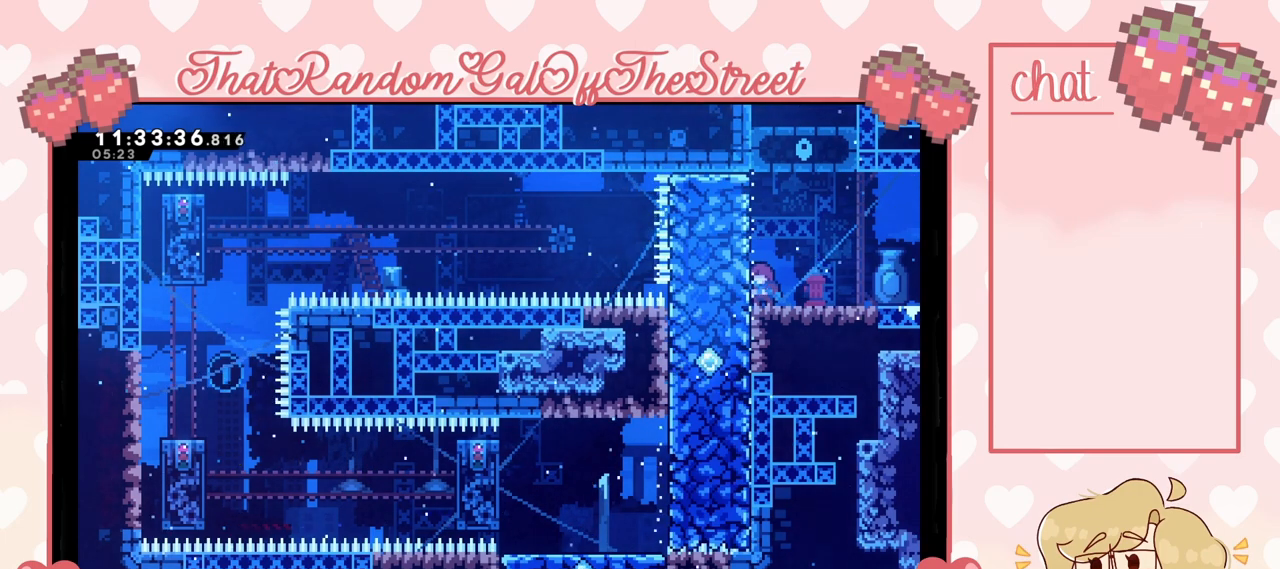
{"buttons": [], "left_stick": "center", "right_stick": "center", "events": [[300, "L2", "down"], [500, "L2", "up"]]}